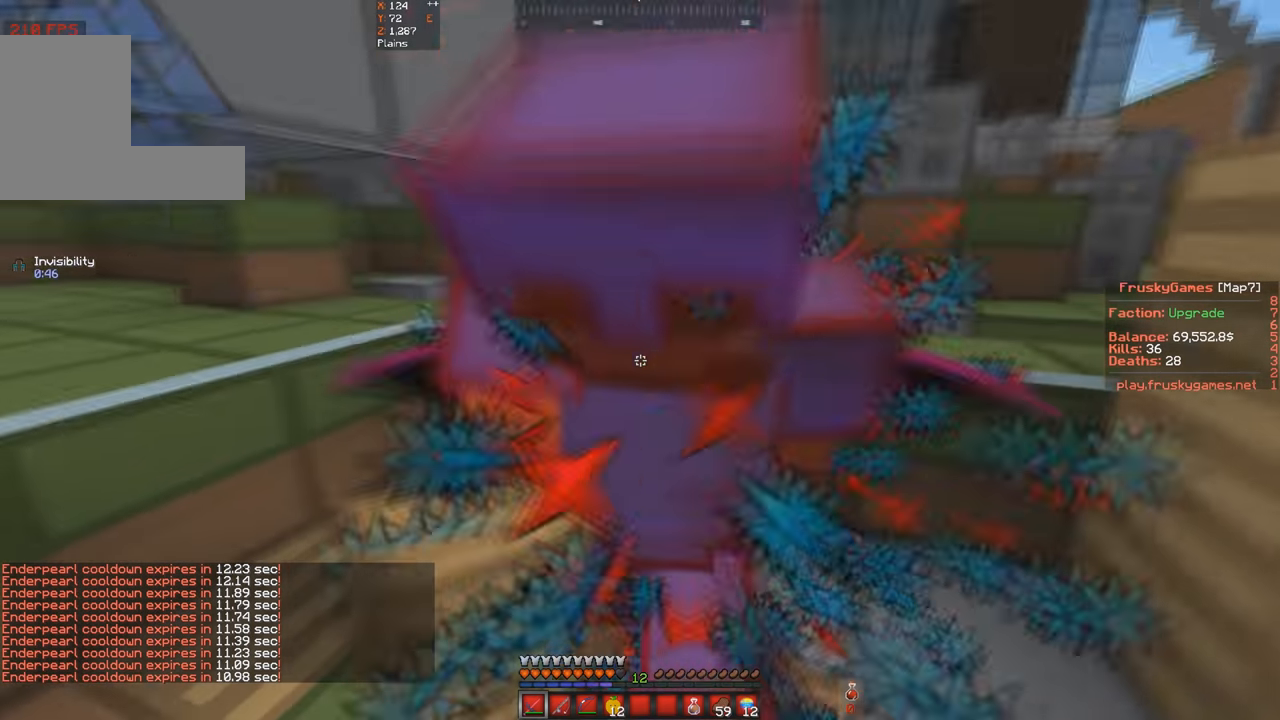
Gameplay with keyboard; each line is a JSON object with the keys held at the frame after it. "events" lists presses ("down") and releases ("up") of "a", "d", "s", "space" and "w" between this image and that frame as [ms after this image, input, new state], when the widget could be followed in between. No other keys are recorded. Mouse input is not recorded.
{"keys": ["s"], "events": [[200, "space", "up"], [200, "w", "up"], [234, "s", "down"]]}
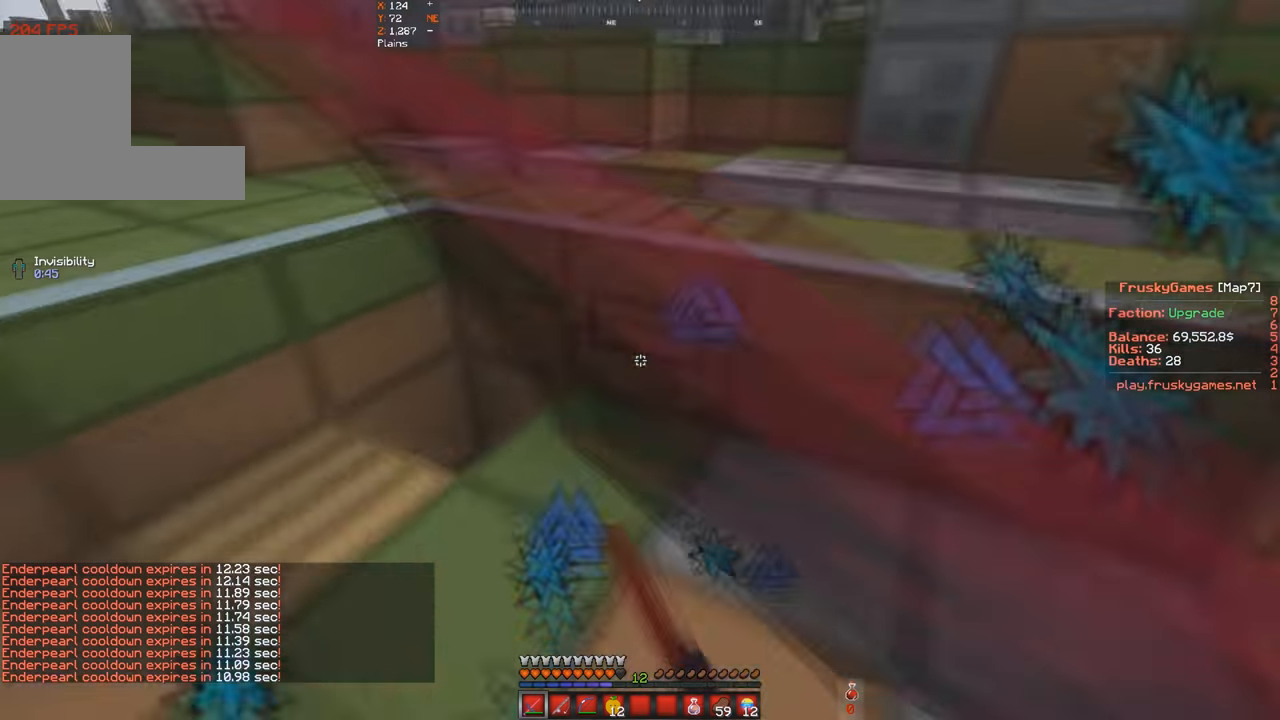
{"keys": ["a", "s"], "events": [[300, "a", "down"]]}
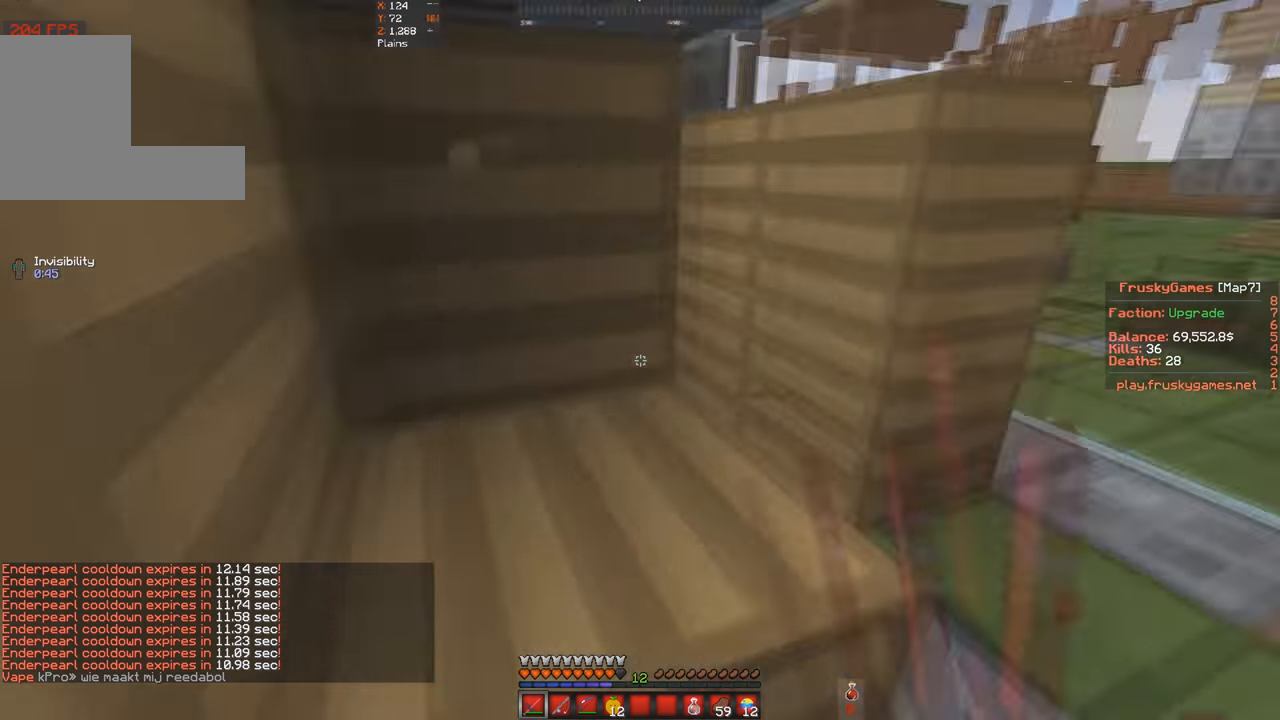
{"keys": ["a", "s", "w"], "events": [[34, "w", "down"], [100, "s", "up"], [167, "a", "up"], [267, "s", "down"], [334, "w", "up"], [367, "a", "down"], [434, "w", "down"]]}
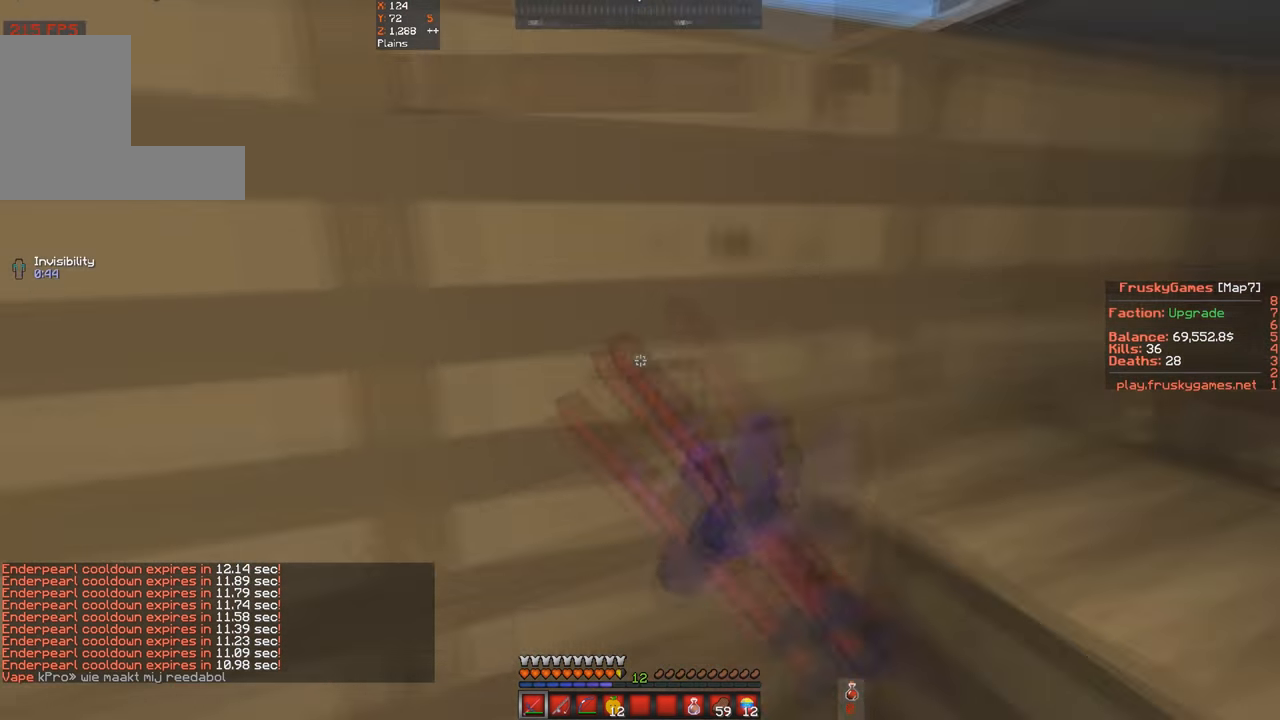
{"keys": ["d"], "events": [[100, "a", "up"], [167, "w", "up"], [234, "w", "down"], [334, "d", "down"], [334, "s", "up"], [500, "w", "up"]]}
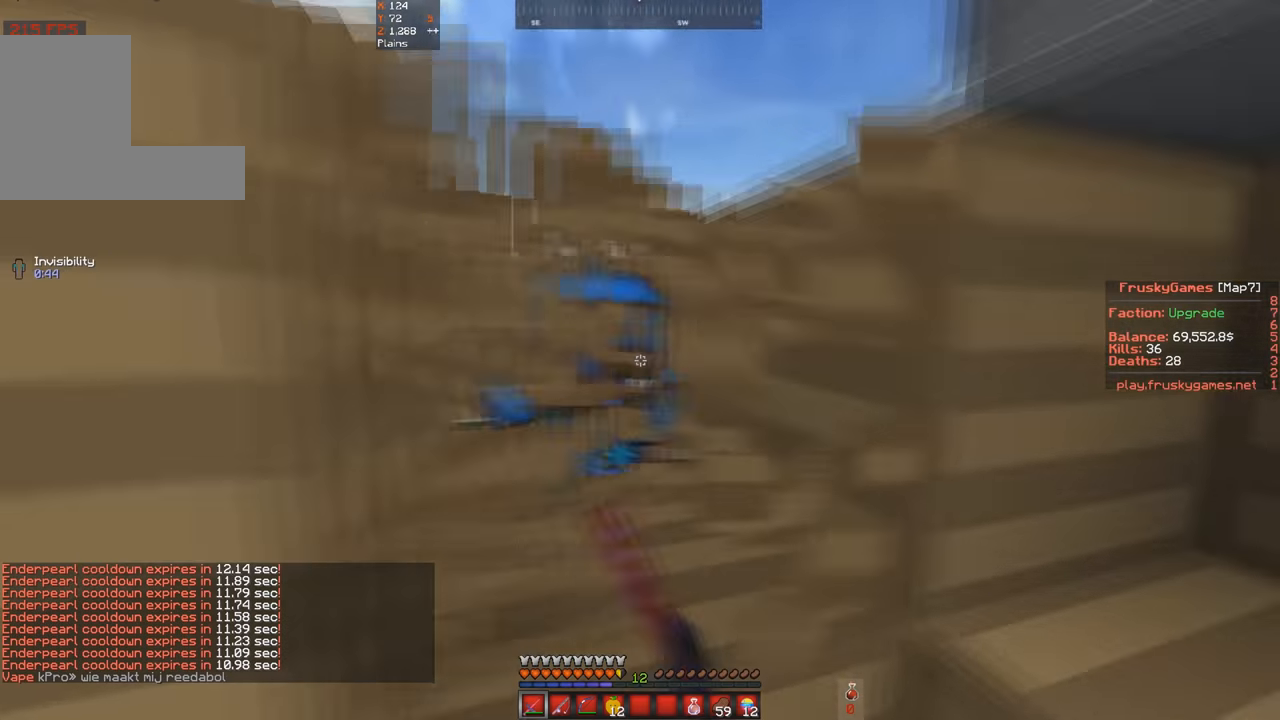
{"keys": ["w"], "events": [[167, "s", "down"], [200, "d", "up"], [267, "w", "down"], [400, "s", "up"]]}
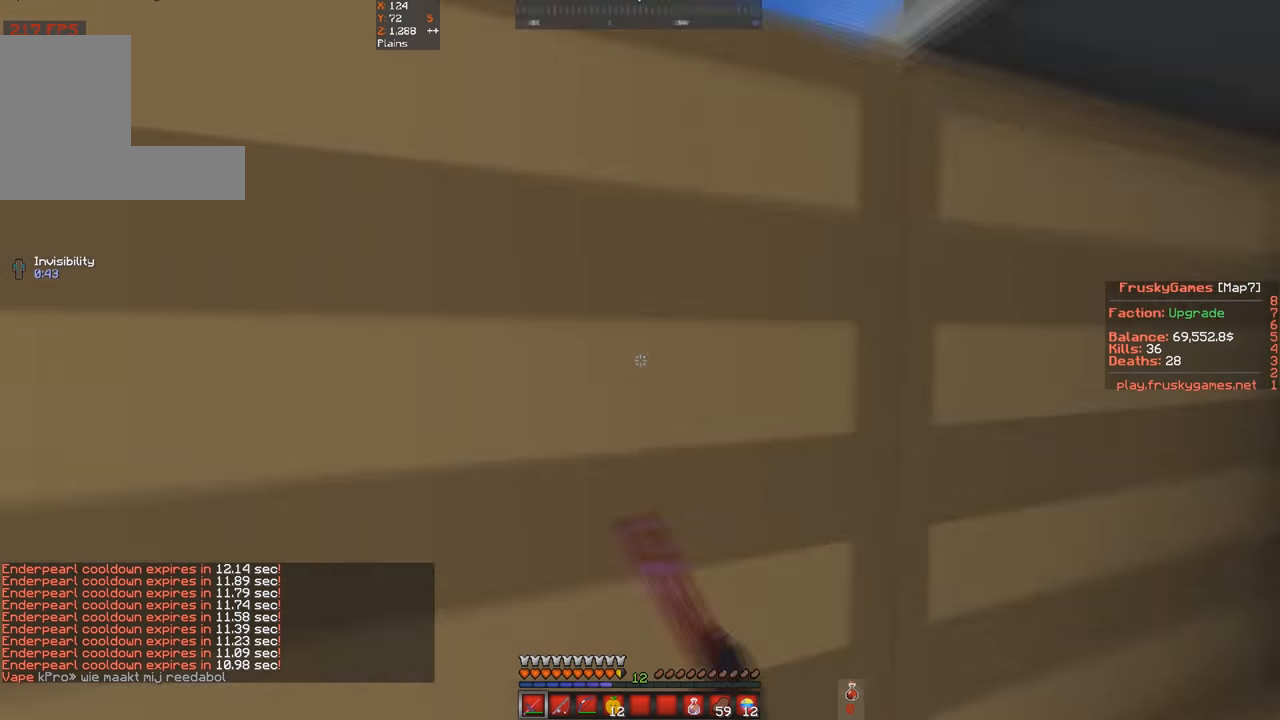
{"keys": ["s"], "events": [[434, "s", "down"], [500, "w", "up"]]}
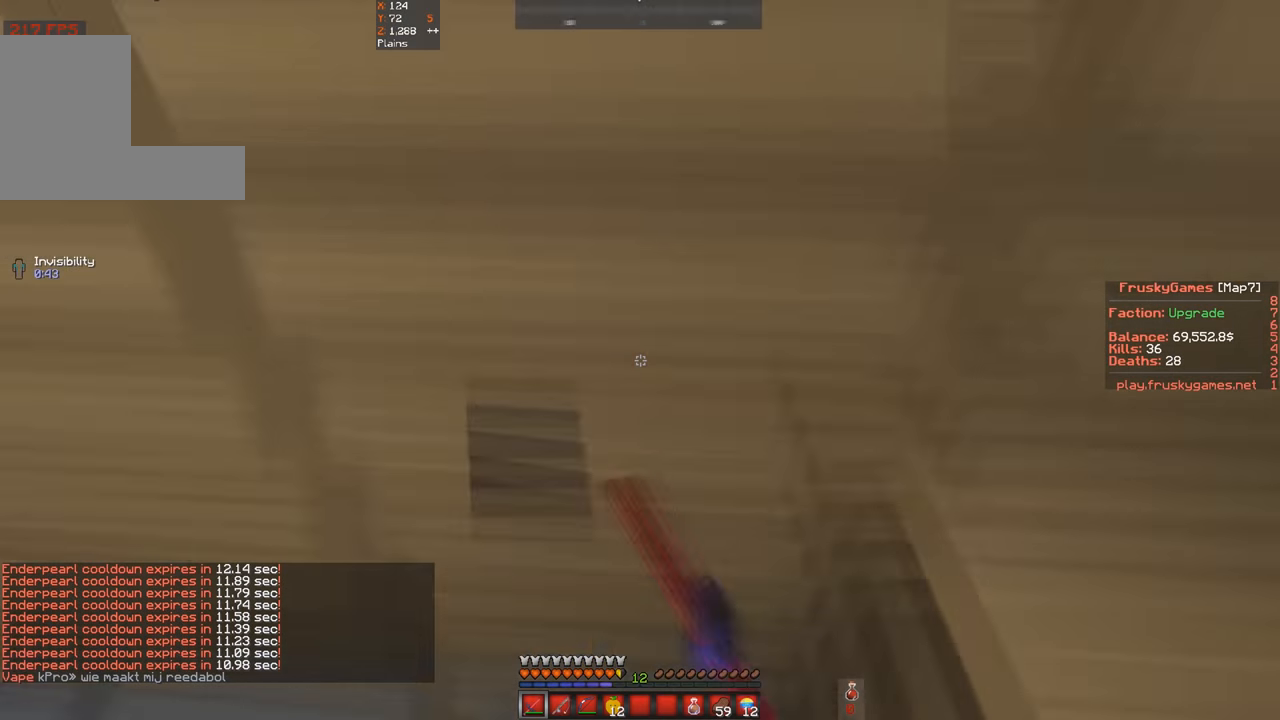
{"keys": ["s"], "events": []}
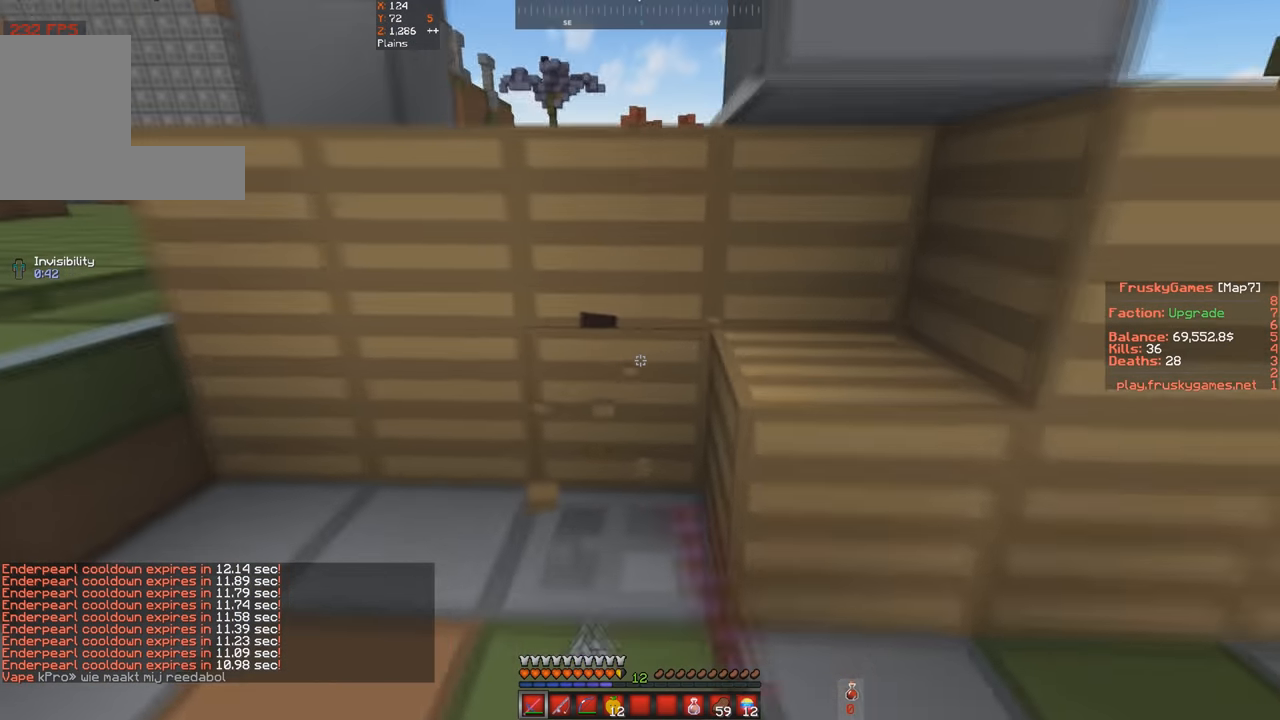
{"keys": [], "events": [[34, "a", "down"], [67, "w", "down"], [134, "s", "up"], [267, "a", "up"], [267, "w", "up"]]}
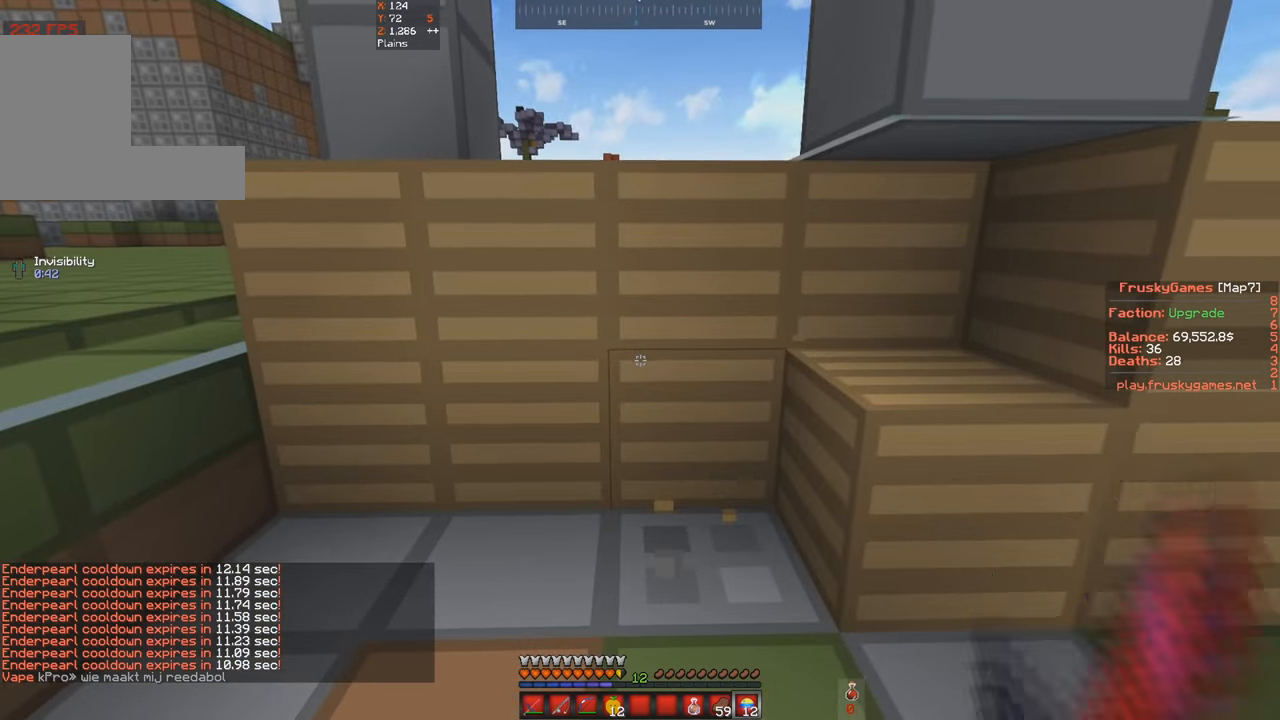
{"keys": [], "events": [[34, "w", "down"], [267, "d", "down"], [434, "w", "up"], [500, "d", "up"]]}
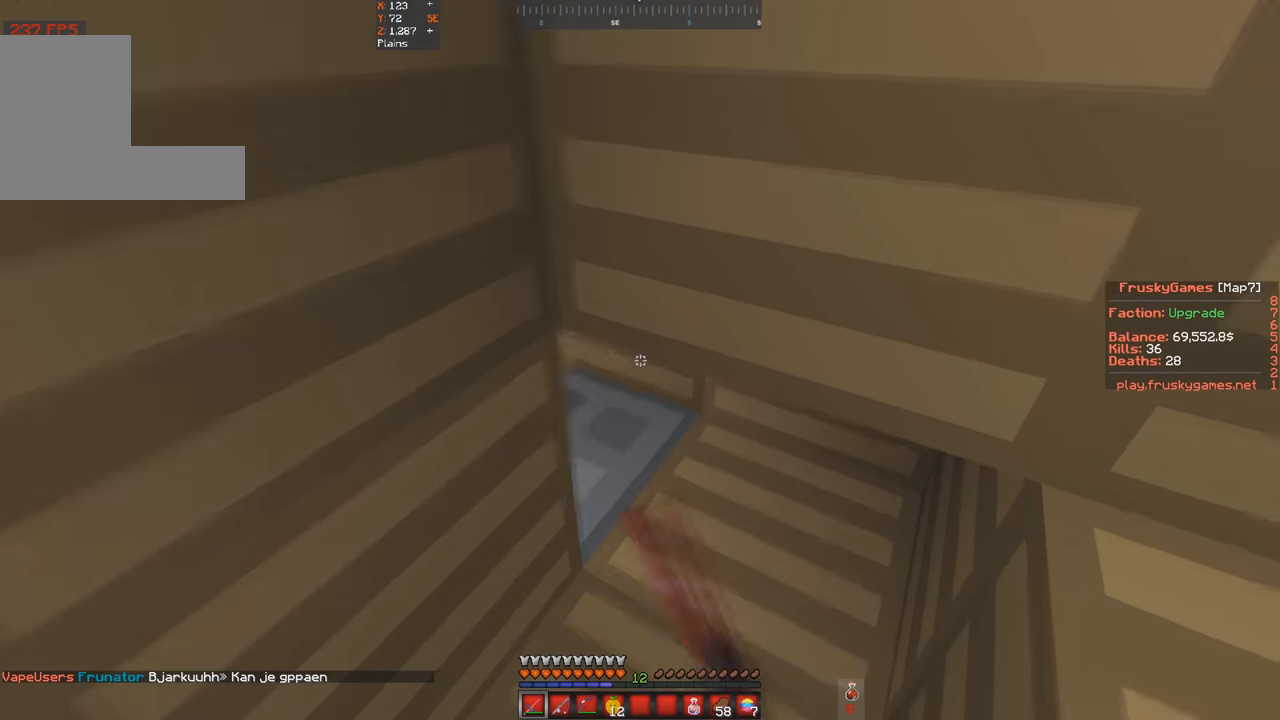
{"keys": [], "events": [[67, "d", "down"], [200, "d", "up"]]}
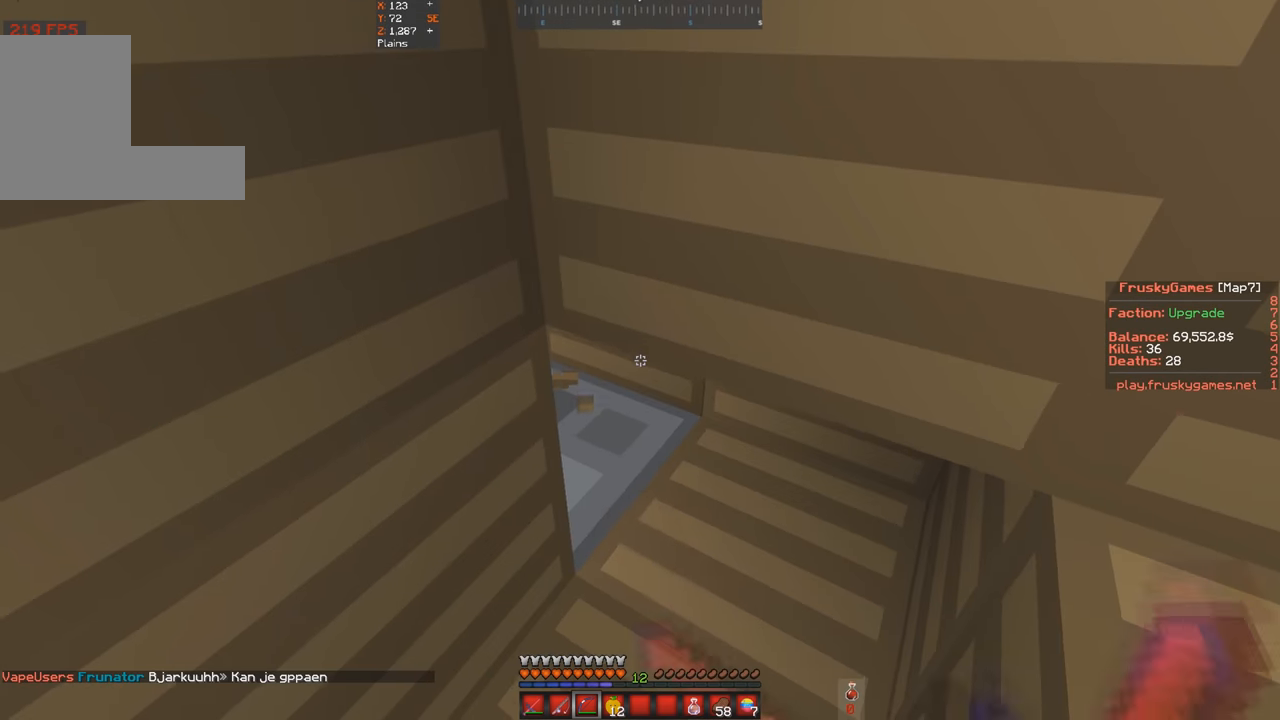
{"keys": [], "events": []}
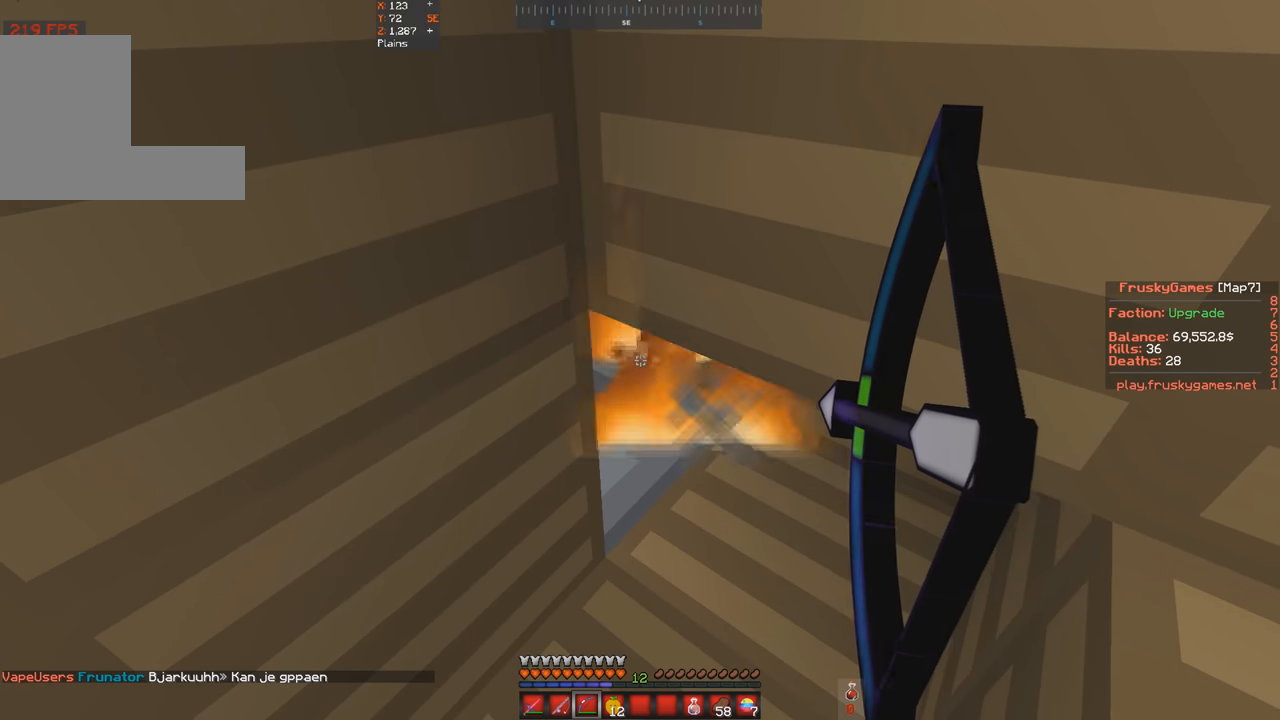
{"keys": ["s"], "events": [[167, "s", "down"], [400, "s", "up"], [500, "s", "down"]]}
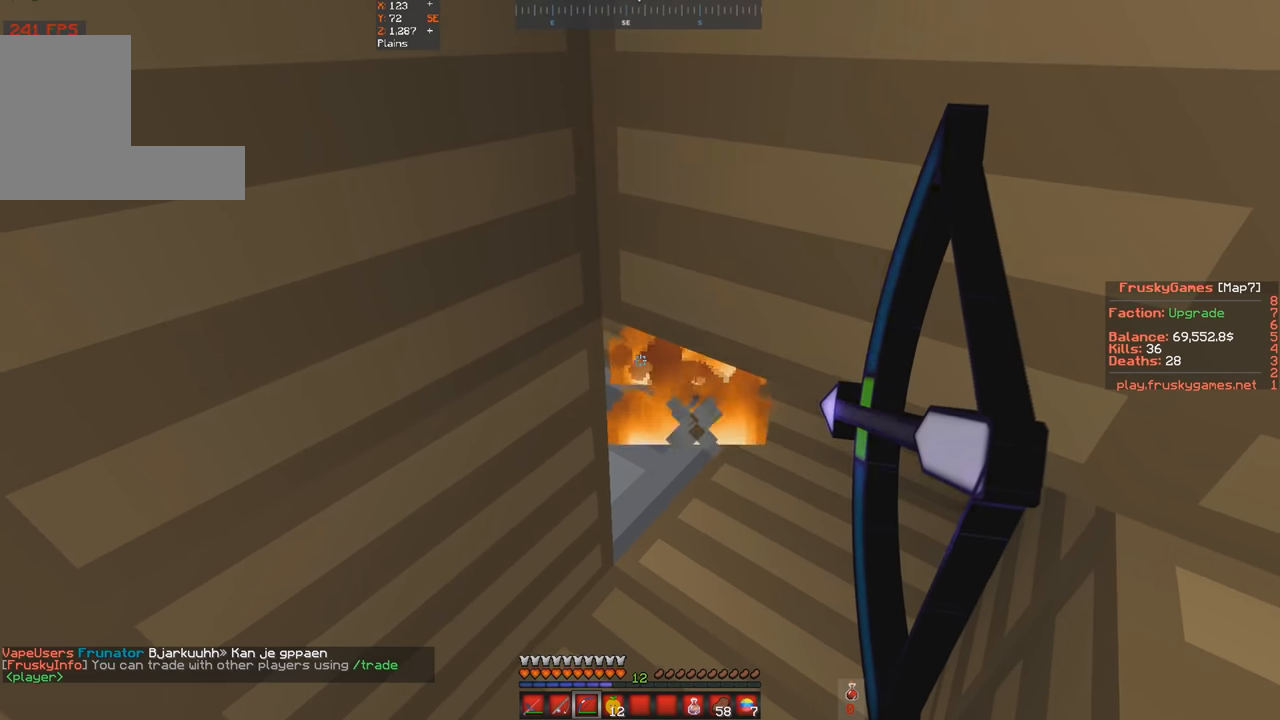
{"keys": ["s"], "events": [[200, "s", "up"], [300, "s", "down"]]}
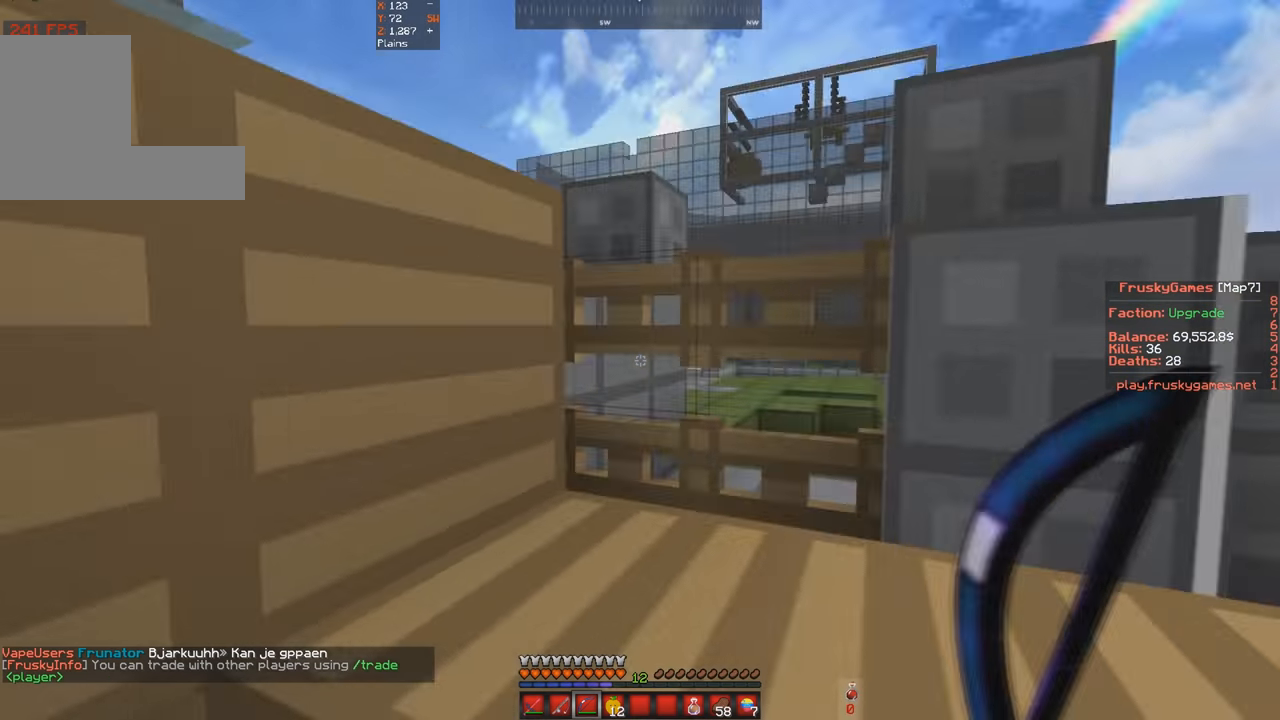
{"keys": ["d"], "events": [[67, "s", "up"], [400, "d", "down"]]}
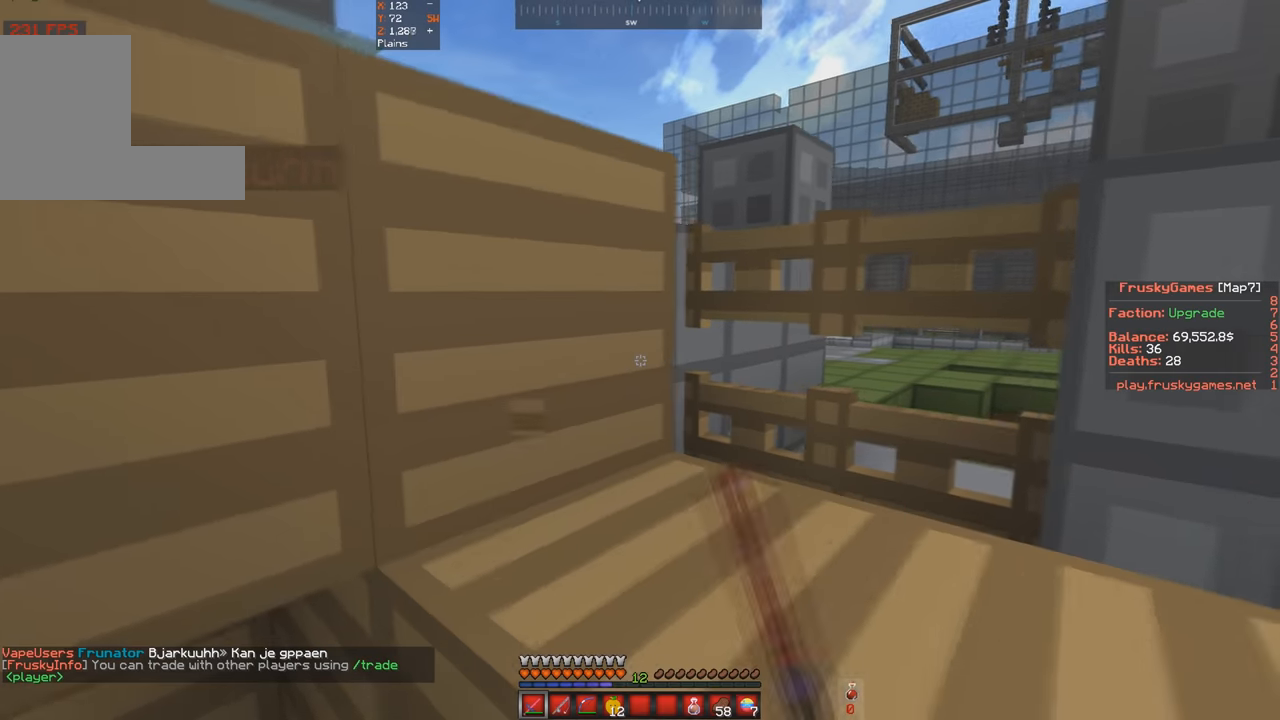
{"keys": ["d"], "events": []}
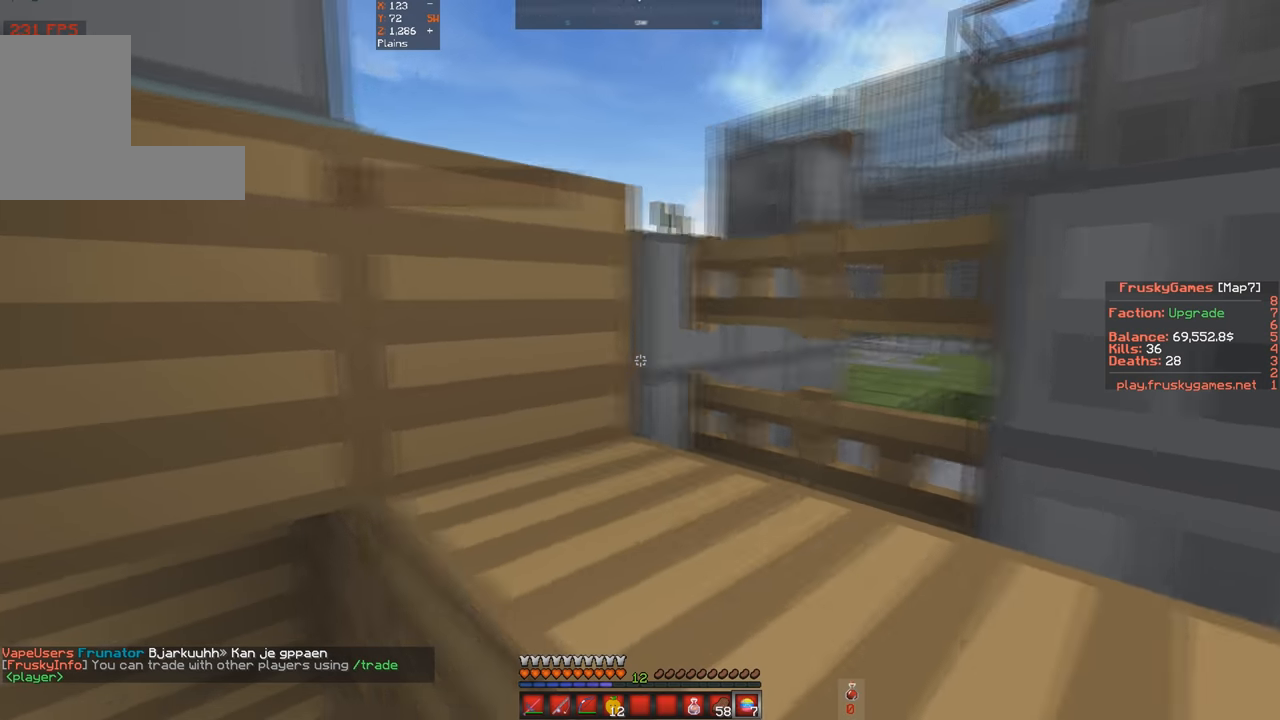
{"keys": ["d"], "events": [[167, "d", "up"], [467, "d", "down"]]}
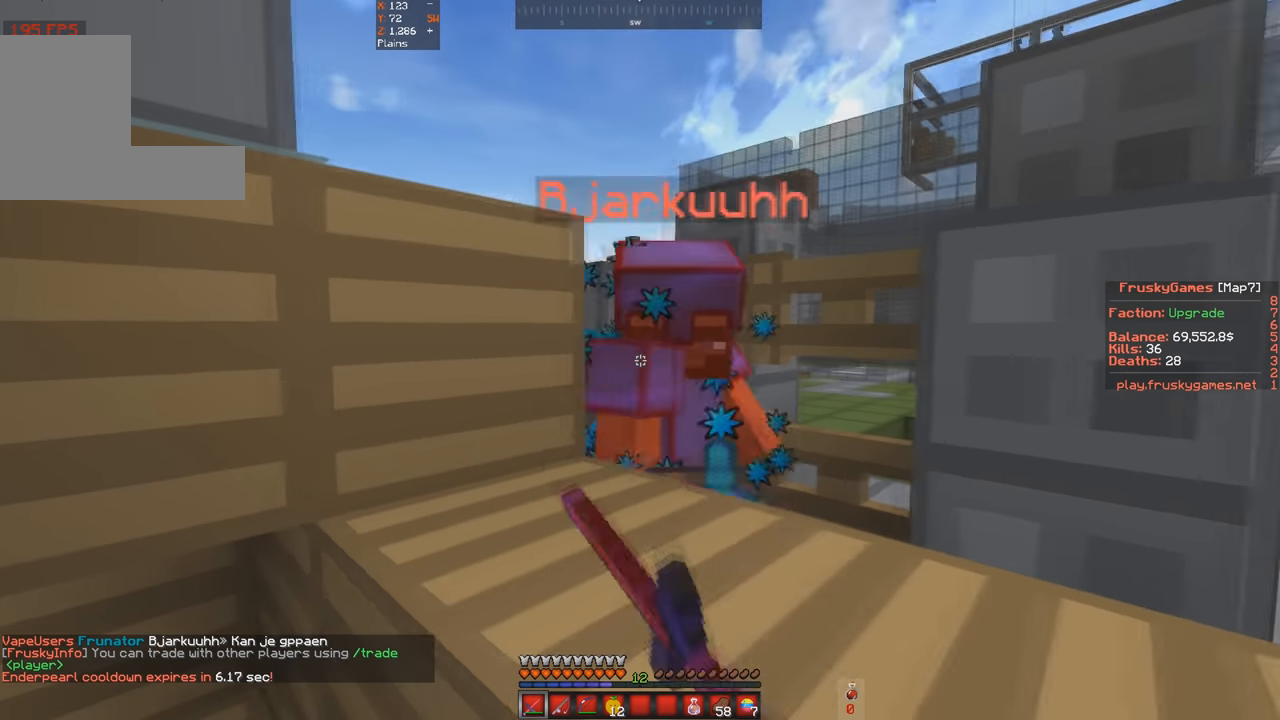
{"keys": ["a", "s", "w"], "events": [[134, "d", "up"], [167, "w", "down"], [367, "s", "down"], [367, "w", "up"], [467, "a", "down"], [467, "w", "down"]]}
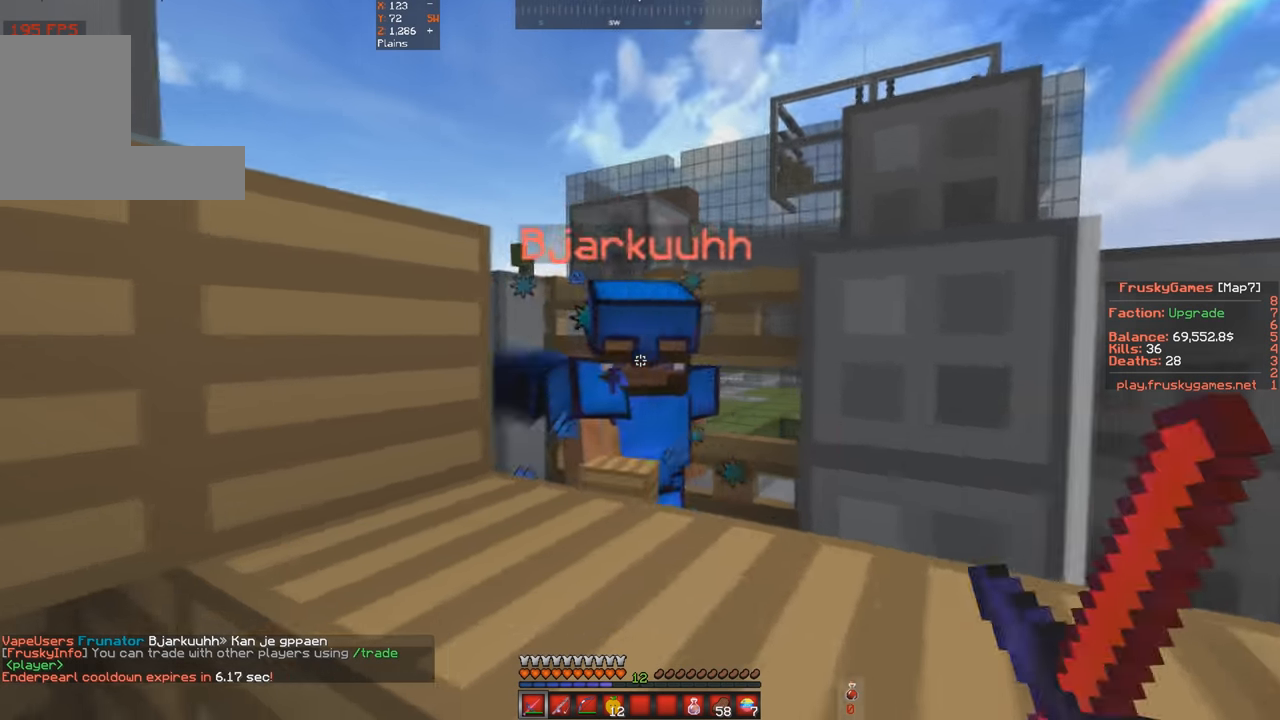
{"keys": ["space", "w"], "events": [[34, "s", "up"], [267, "a", "up"], [400, "space", "down"]]}
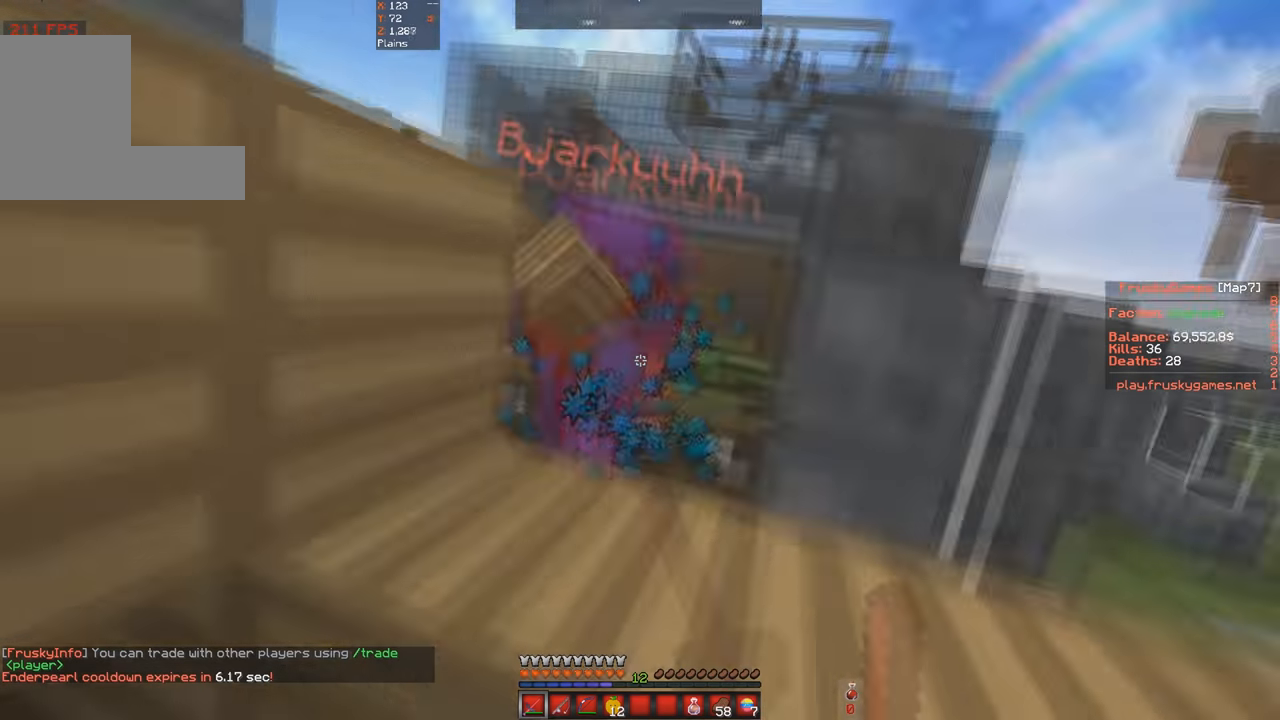
{"keys": ["space", "w"], "events": []}
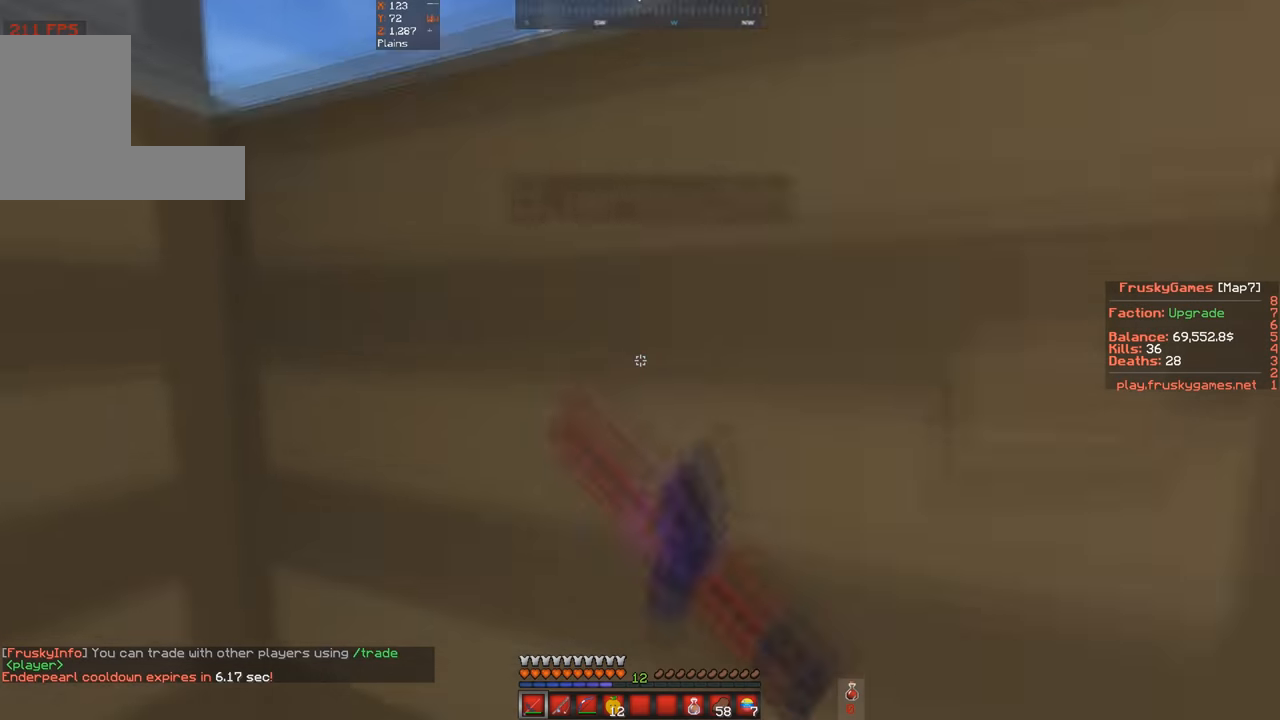
{"keys": ["s"], "events": [[167, "d", "down"], [267, "space", "up"], [300, "d", "up"], [300, "space", "down"], [400, "s", "down"], [434, "space", "up"], [467, "w", "up"]]}
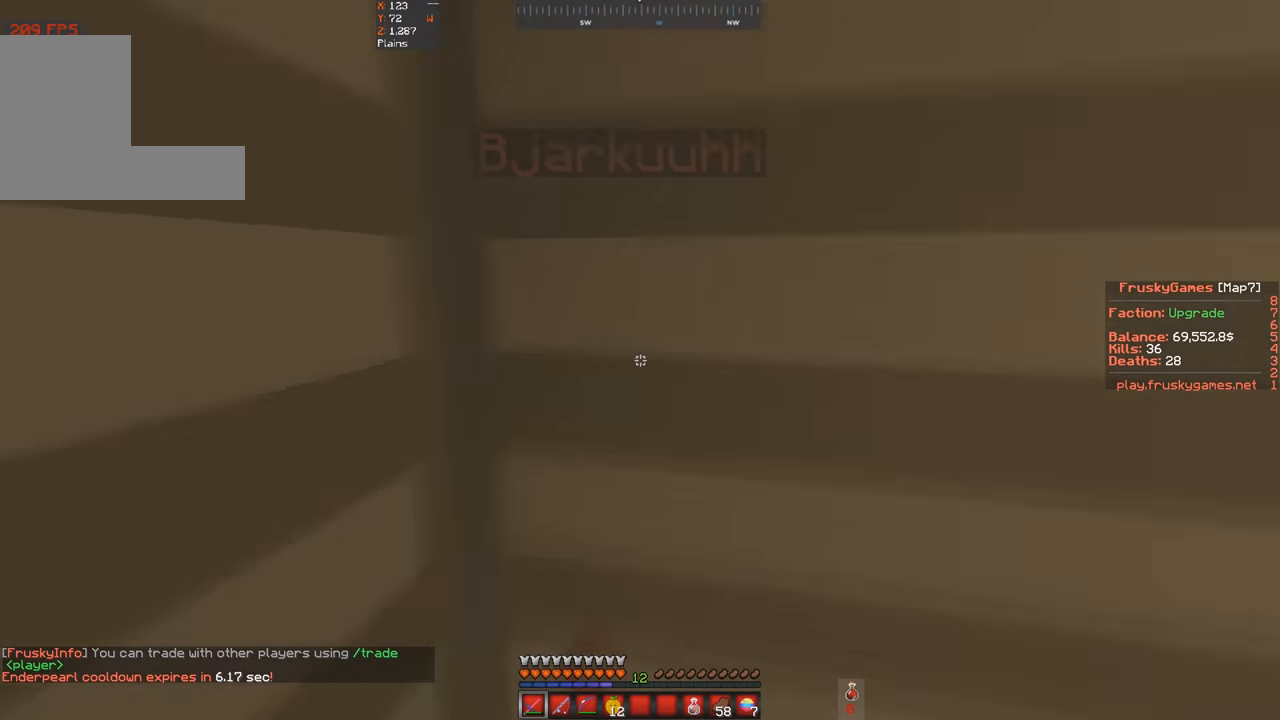
{"keys": [], "events": [[200, "s", "up"]]}
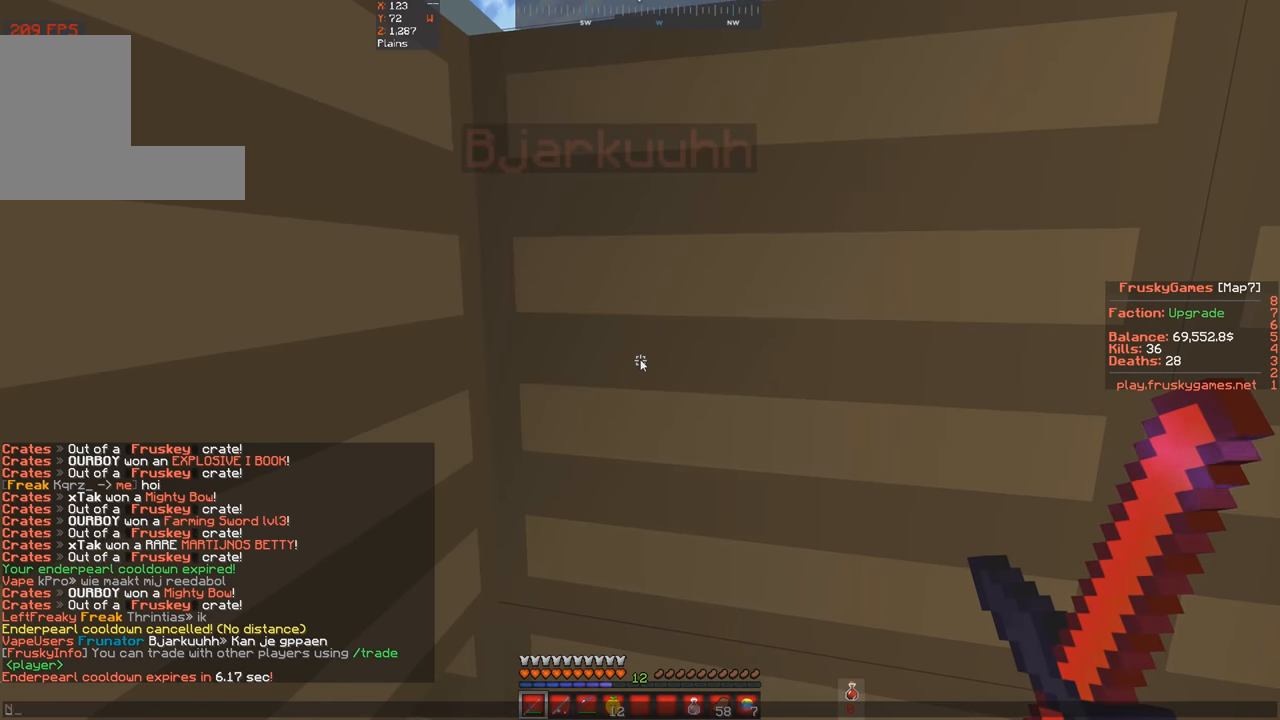
{"keys": ["s"], "events": [[400, "s", "down"]]}
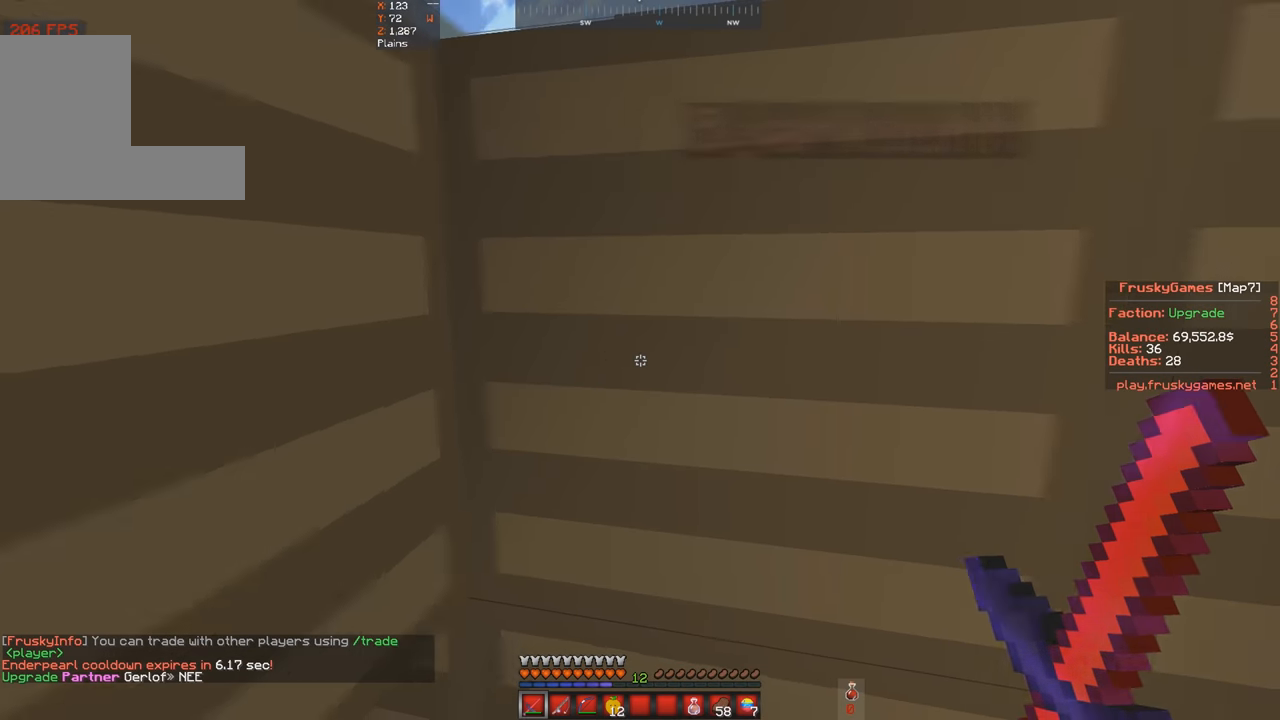
{"keys": ["a", "w"], "events": [[167, "s", "up"], [300, "w", "down"], [467, "a", "down"]]}
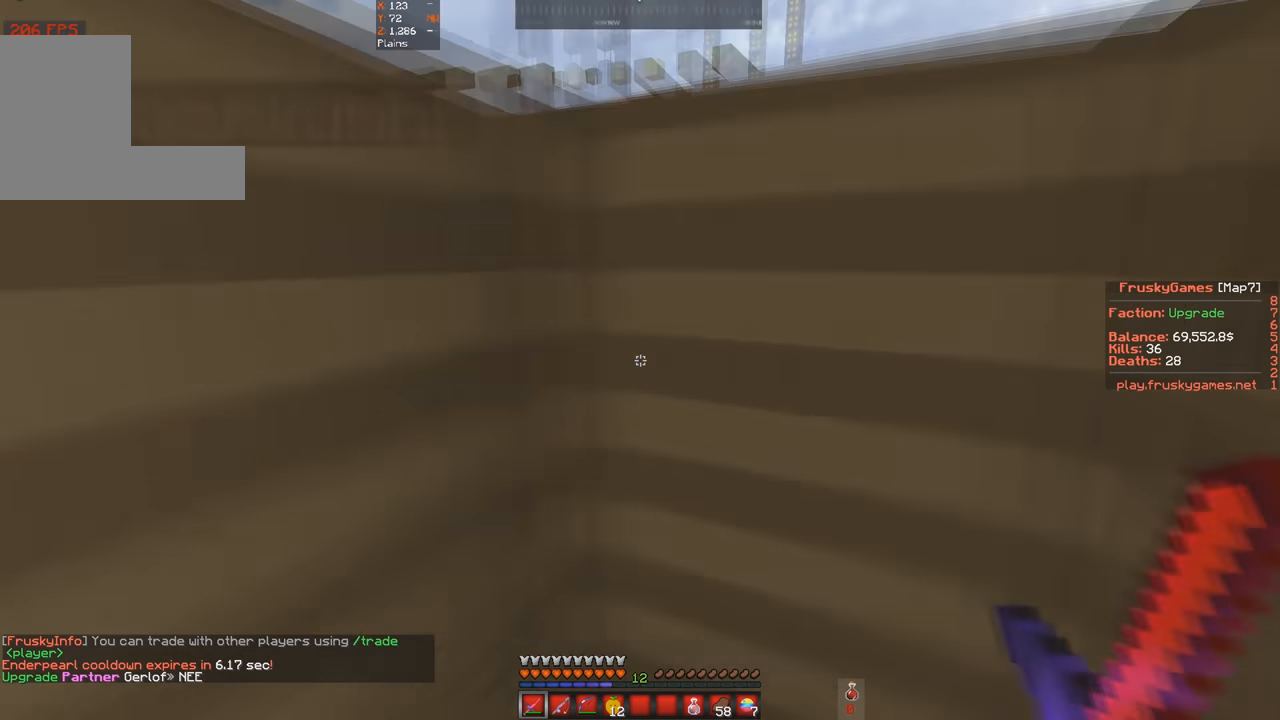
{"keys": ["a", "s"], "events": [[100, "d", "down"], [200, "a", "up"], [234, "w", "up"], [267, "d", "up"], [267, "s", "down"], [300, "a", "down"]]}
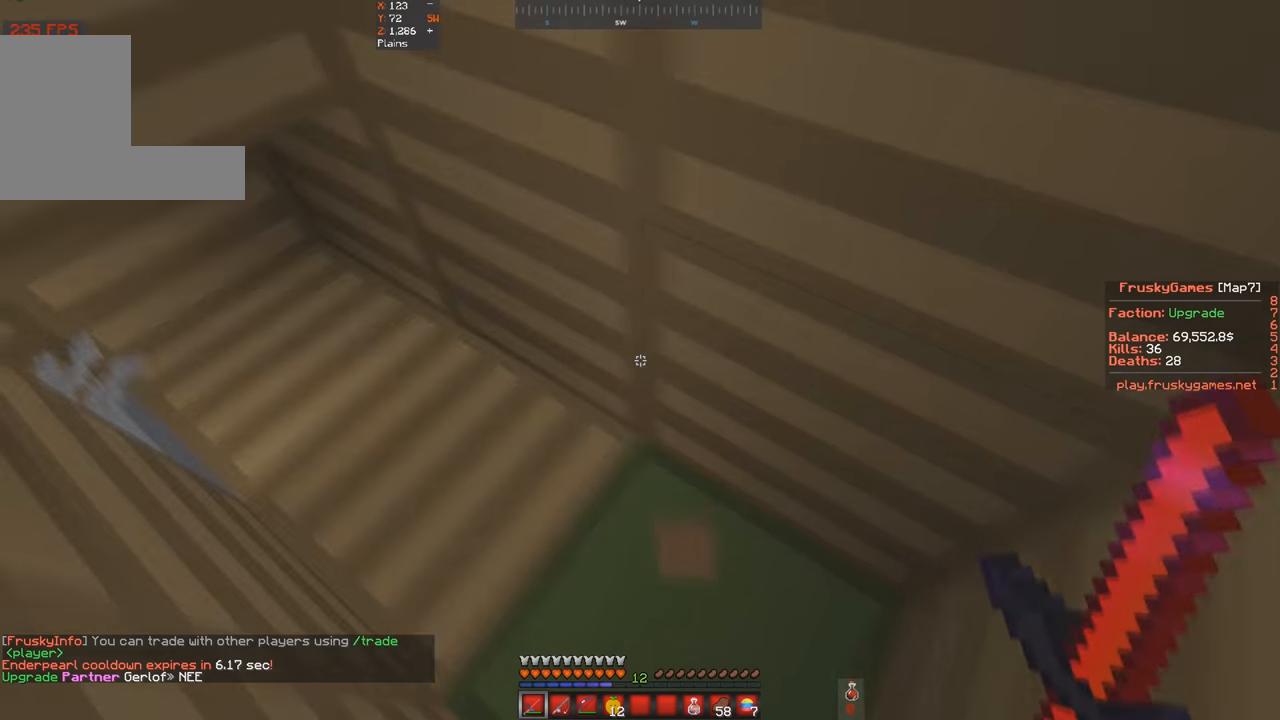
{"keys": ["s"], "events": [[33, "s", "up"], [200, "a", "up"], [500, "s", "down"]]}
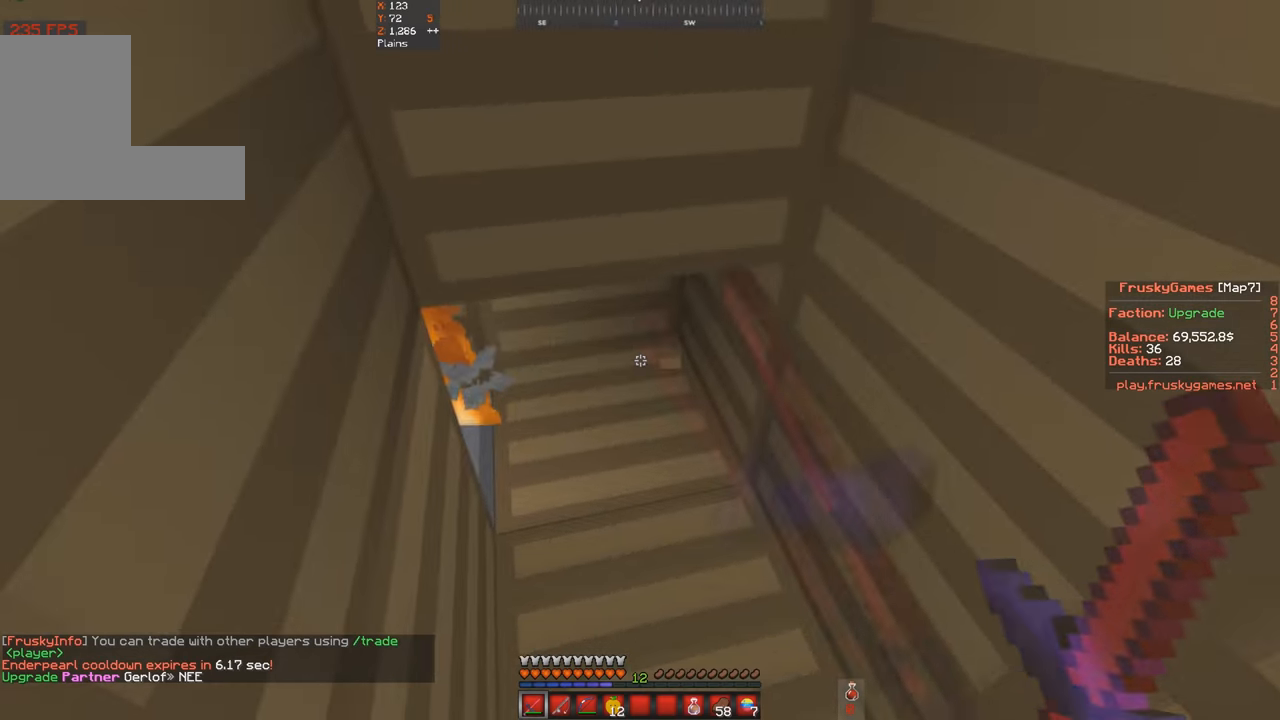
{"keys": ["a", "s"], "events": [[167, "a", "down"], [233, "s", "up"], [367, "s", "down"]]}
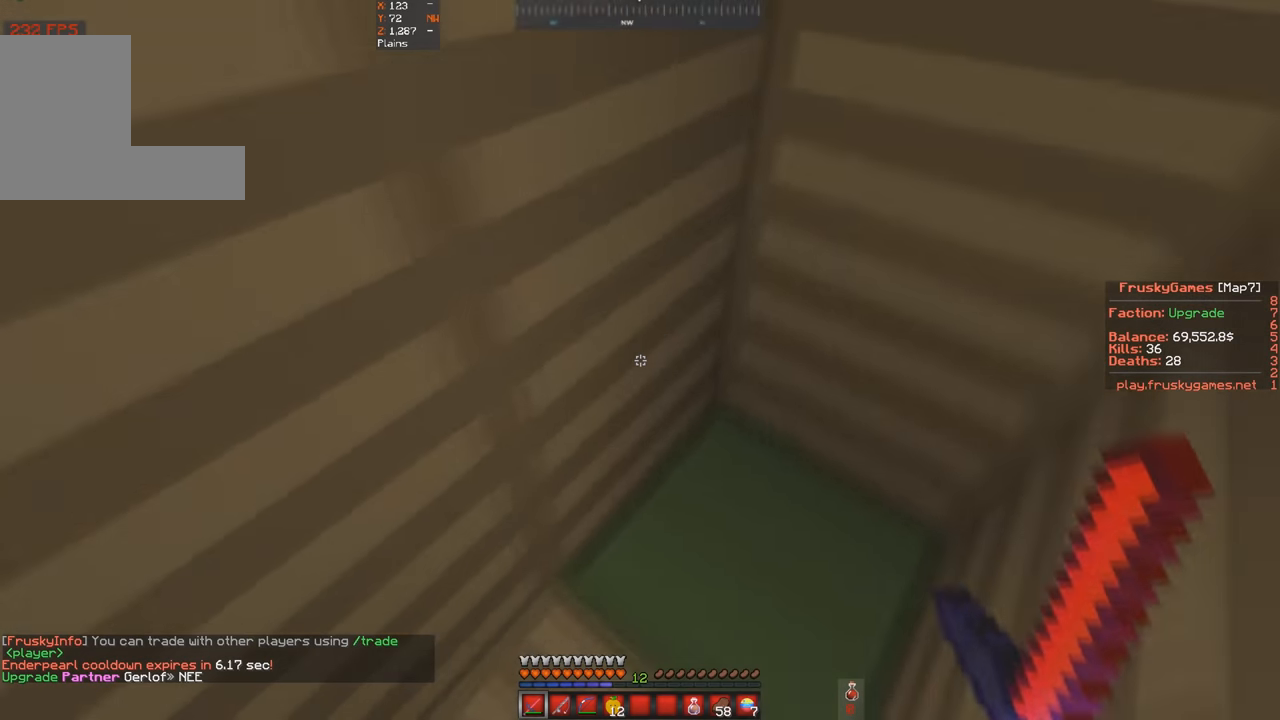
{"keys": ["d"], "events": [[100, "a", "up"], [233, "s", "up"], [400, "d", "down"]]}